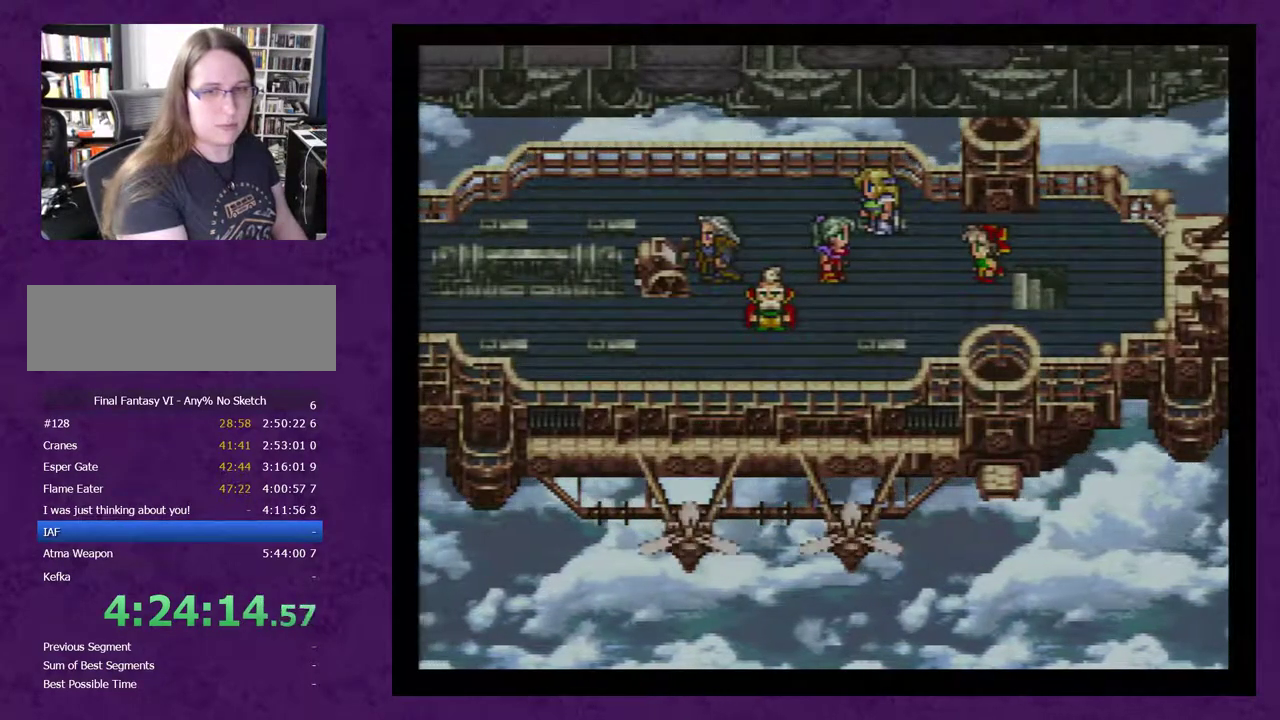
Gameplay with a controller (Nintendo layout); each line is a JSON object with the inputs held at the frame after it. "events" lists button and stick changes between this image and that frame as [ms after this image, input, new state], when the widget could be followed in between. Not read: L3 R3.
{"buttons": [], "events": [[33, "A", "down"], [83, "A", "up"], [217, "A", "down"], [317, "A", "up"], [400, "A", "down"], [467, "A", "up"]]}
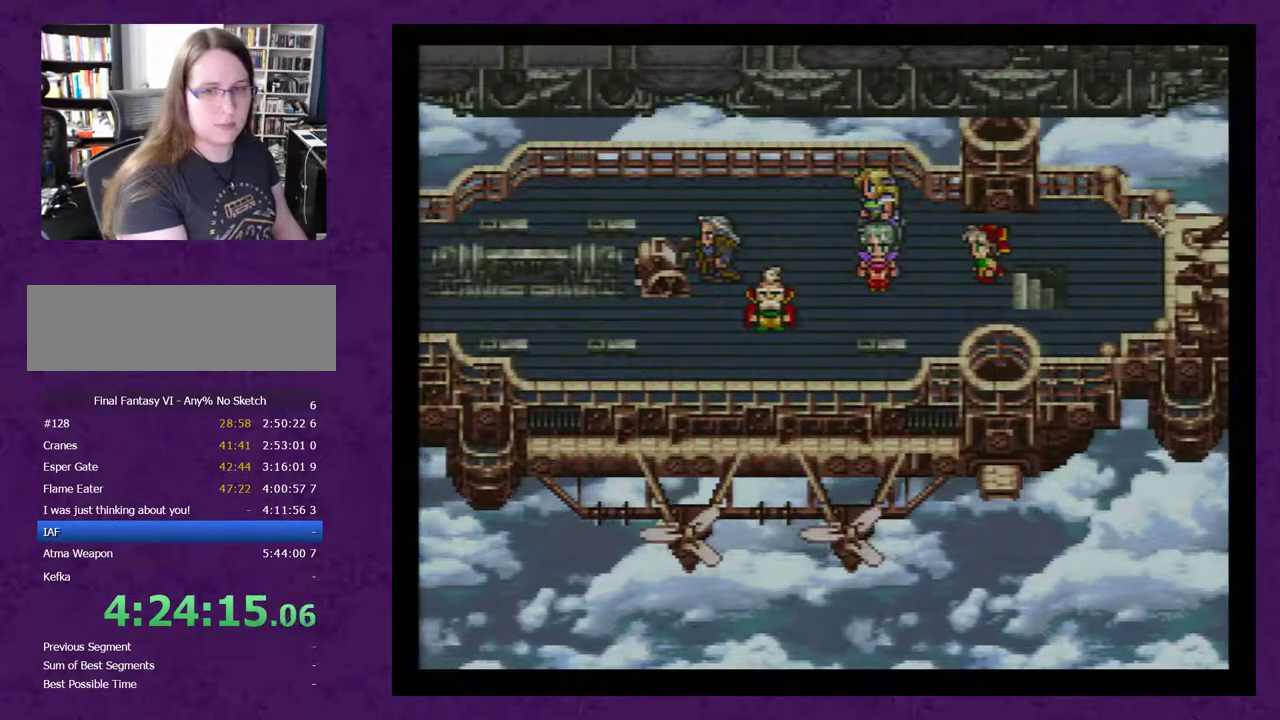
{"buttons": ["A"], "events": [[67, "A", "down"], [150, "A", "up"], [250, "A", "down"], [367, "A", "up"], [467, "A", "down"]]}
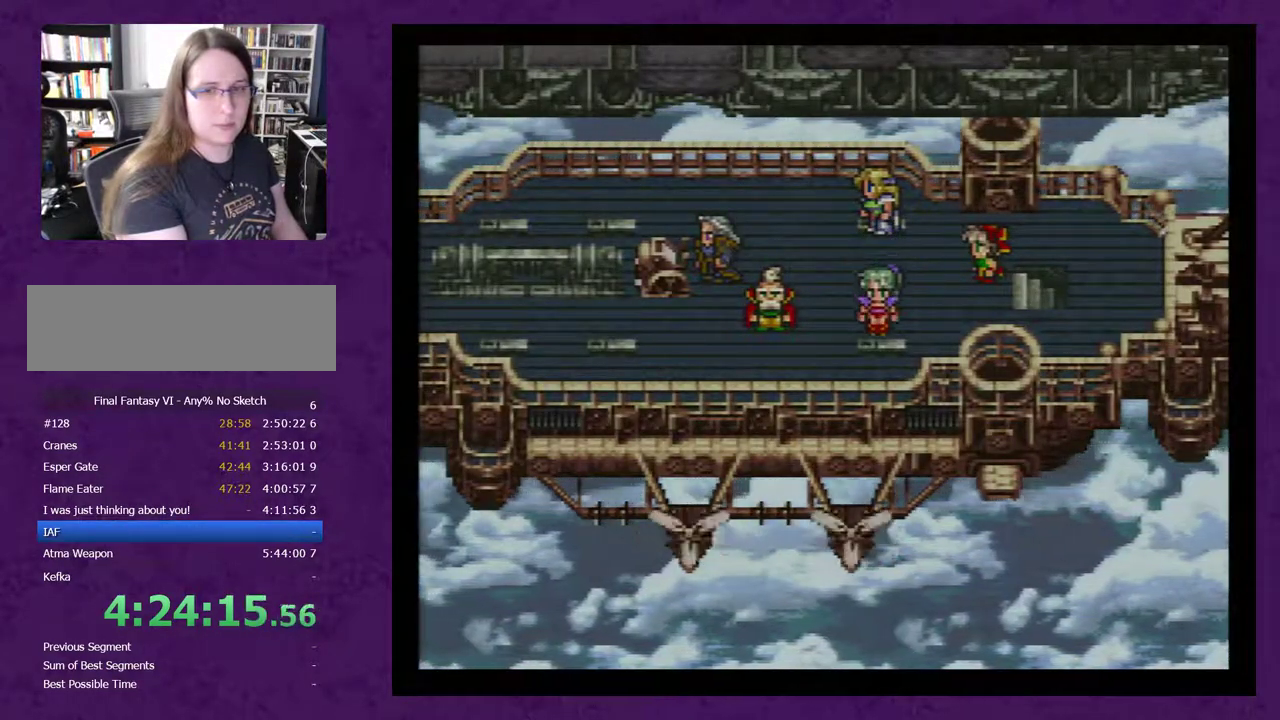
{"buttons": ["A"], "events": [[33, "A", "up"], [117, "A", "down"], [217, "A", "up"], [300, "A", "down"], [400, "A", "up"], [500, "A", "down"]]}
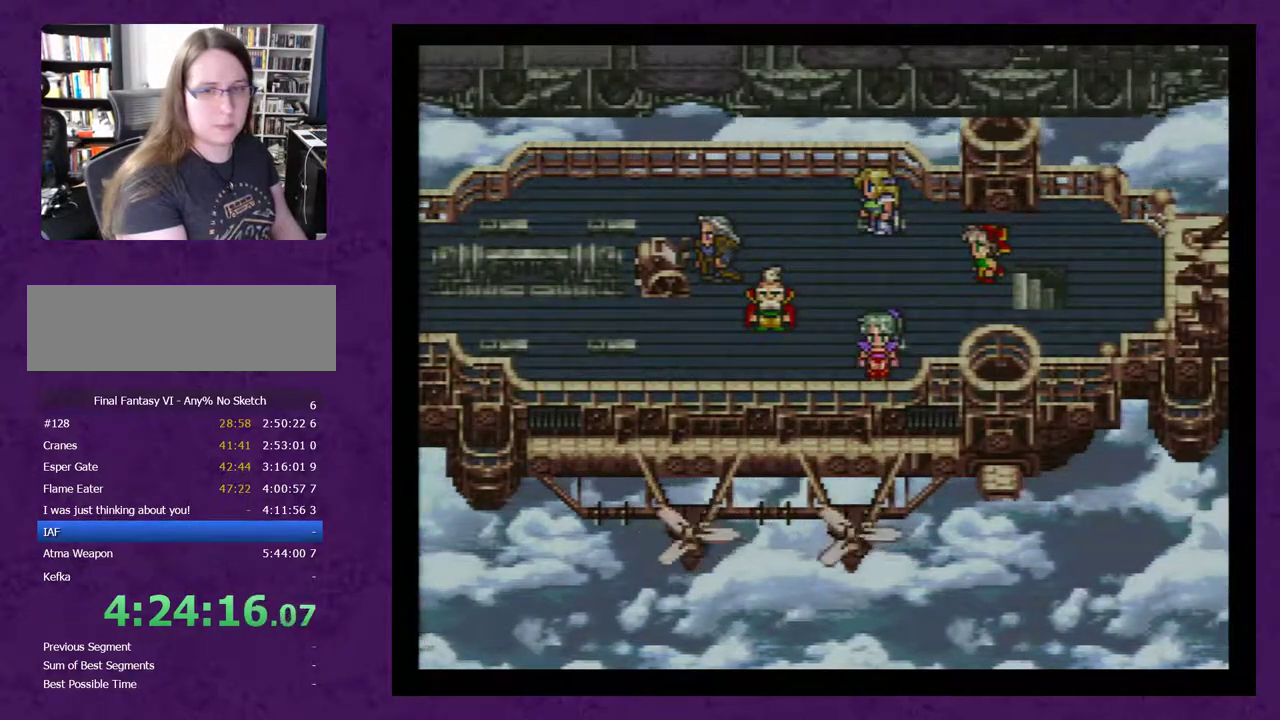
{"buttons": ["A"], "events": [[50, "A", "up"], [150, "A", "down"], [217, "A", "up"], [283, "A", "down"], [367, "A", "up"], [433, "A", "down"]]}
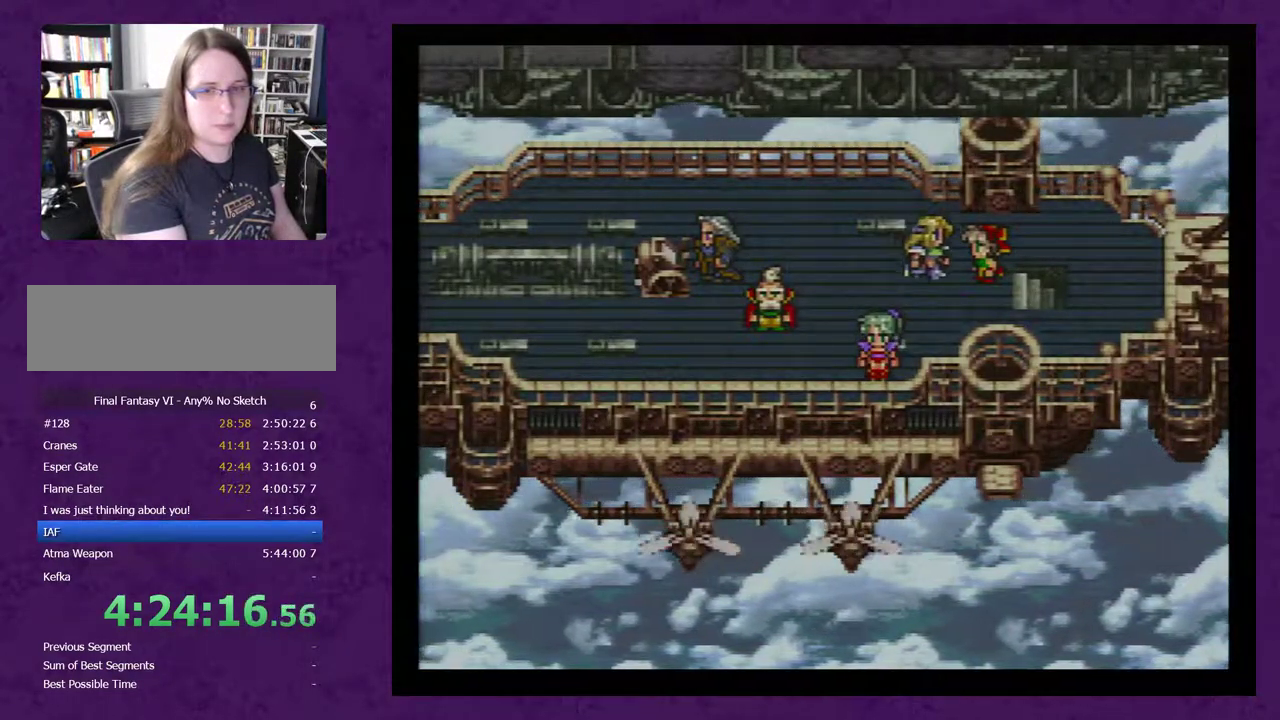
{"buttons": ["A"], "events": [[33, "A", "up"], [83, "A", "down"], [217, "A", "up"], [283, "A", "down"], [367, "A", "up"], [433, "A", "down"]]}
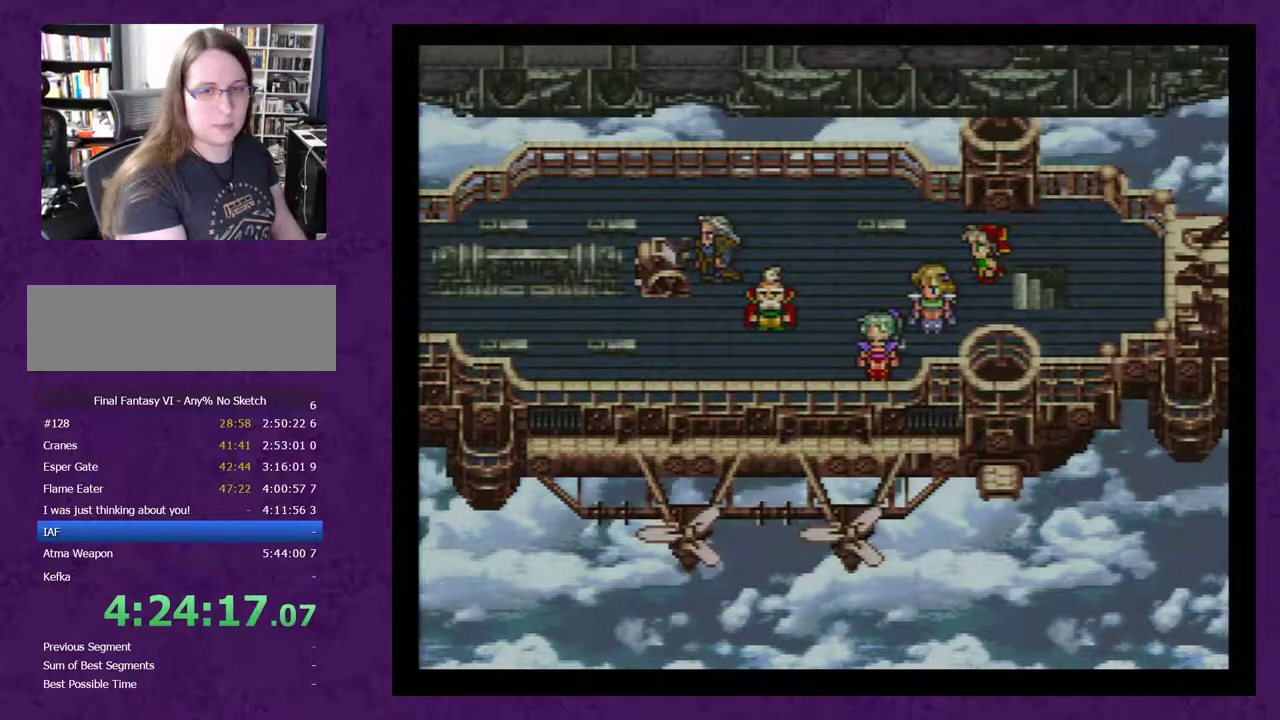
{"buttons": ["A"], "events": [[50, "A", "up"], [117, "A", "down"], [217, "A", "up"], [300, "A", "down"], [400, "A", "up"], [500, "A", "down"]]}
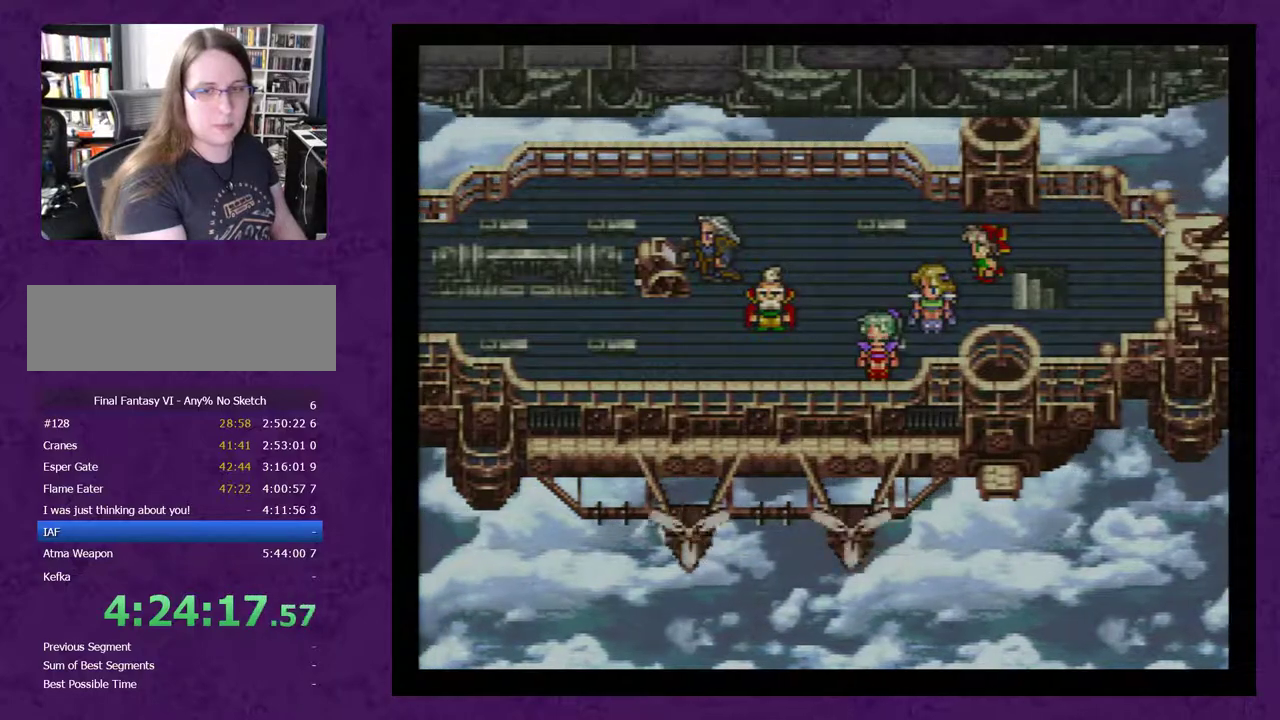
{"buttons": [], "events": [[83, "A", "up"], [183, "A", "down"], [267, "A", "up"], [367, "A", "down"], [467, "A", "up"]]}
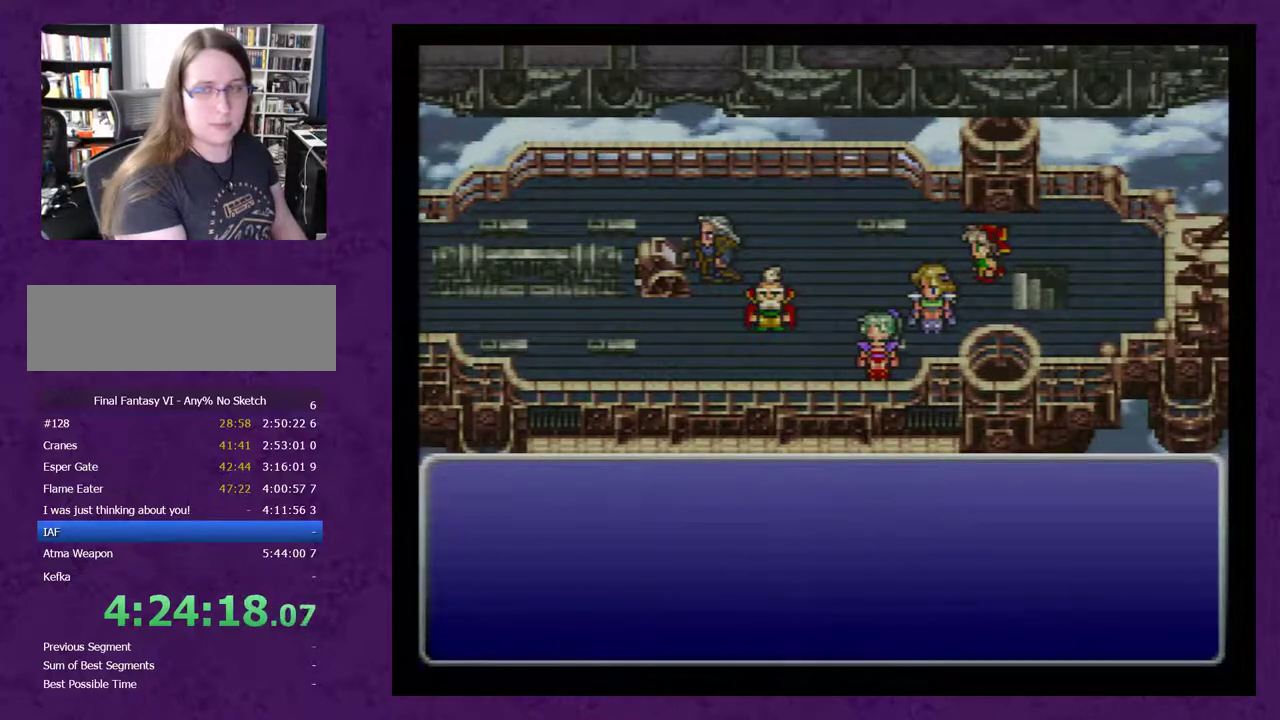
{"buttons": [], "events": [[17, "A", "down"], [150, "A", "up"], [200, "A", "down"], [300, "A", "up"]]}
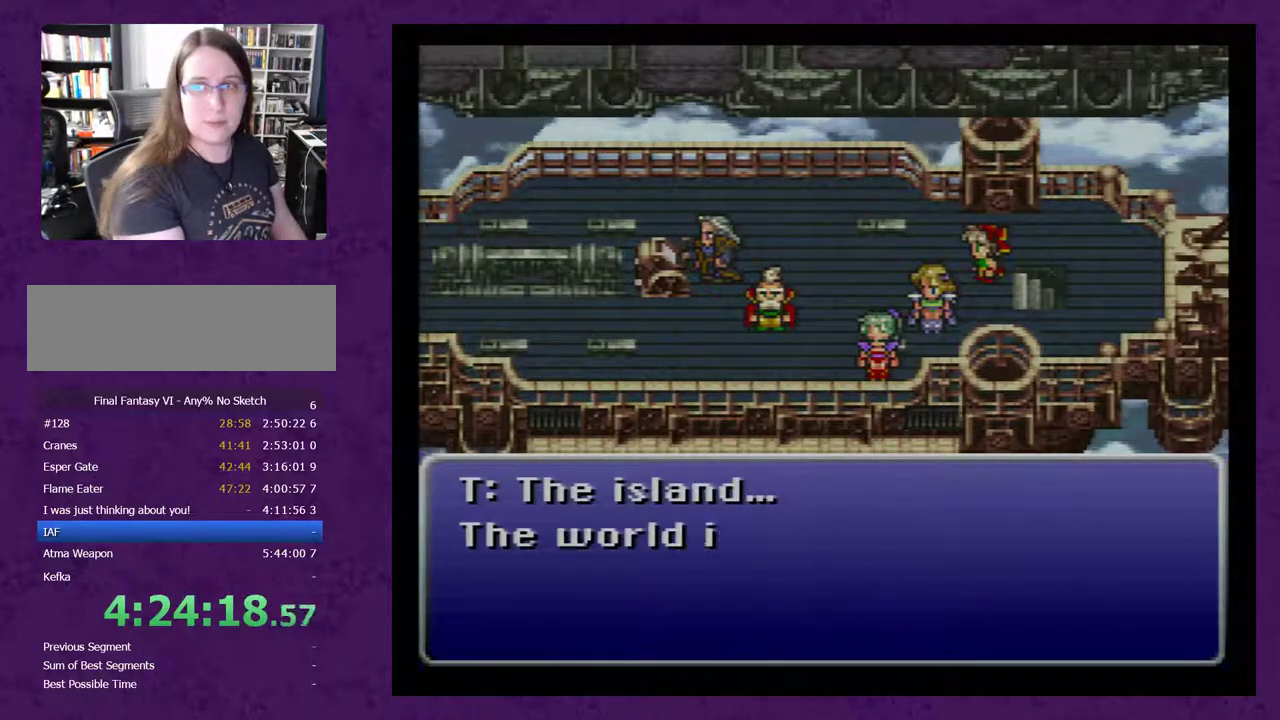
{"buttons": ["A"], "events": [[50, "A", "down"], [167, "A", "up"], [233, "A", "down"]]}
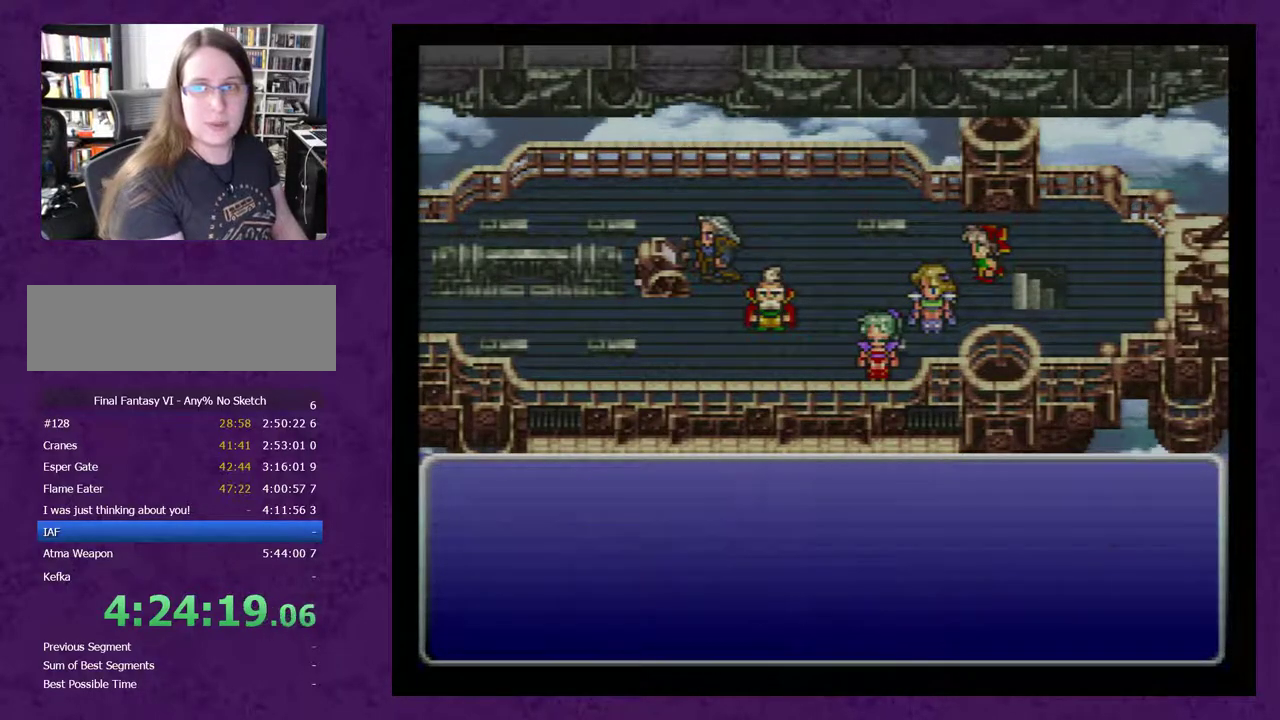
{"buttons": [], "events": [[17, "A", "up"], [67, "A", "down"], [167, "A", "up"], [217, "A", "down"], [317, "A", "up"], [400, "A", "down"], [500, "A", "up"]]}
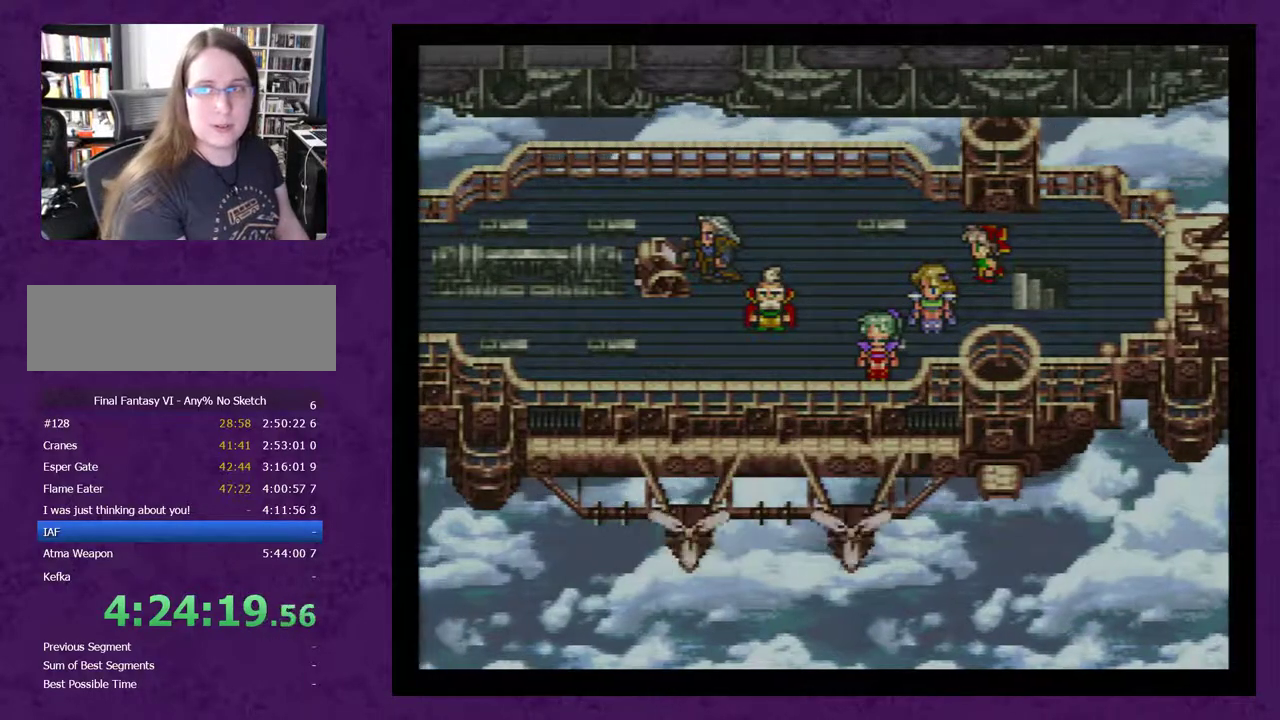
{"buttons": [], "events": [[67, "A", "down"], [333, "A", "up"], [400, "A", "down"], [500, "A", "up"]]}
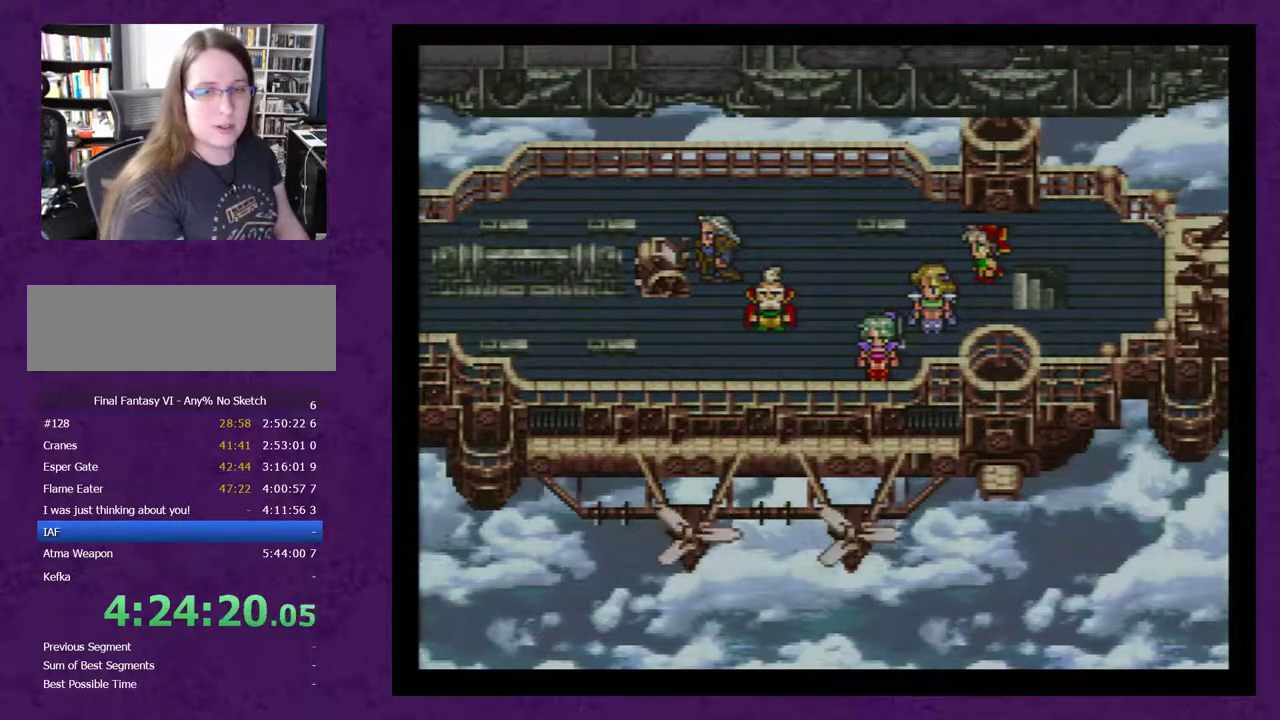
{"buttons": [], "events": [[117, "A", "down"], [183, "A", "up"], [267, "A", "down"], [333, "A", "up"], [400, "A", "down"], [467, "A", "up"]]}
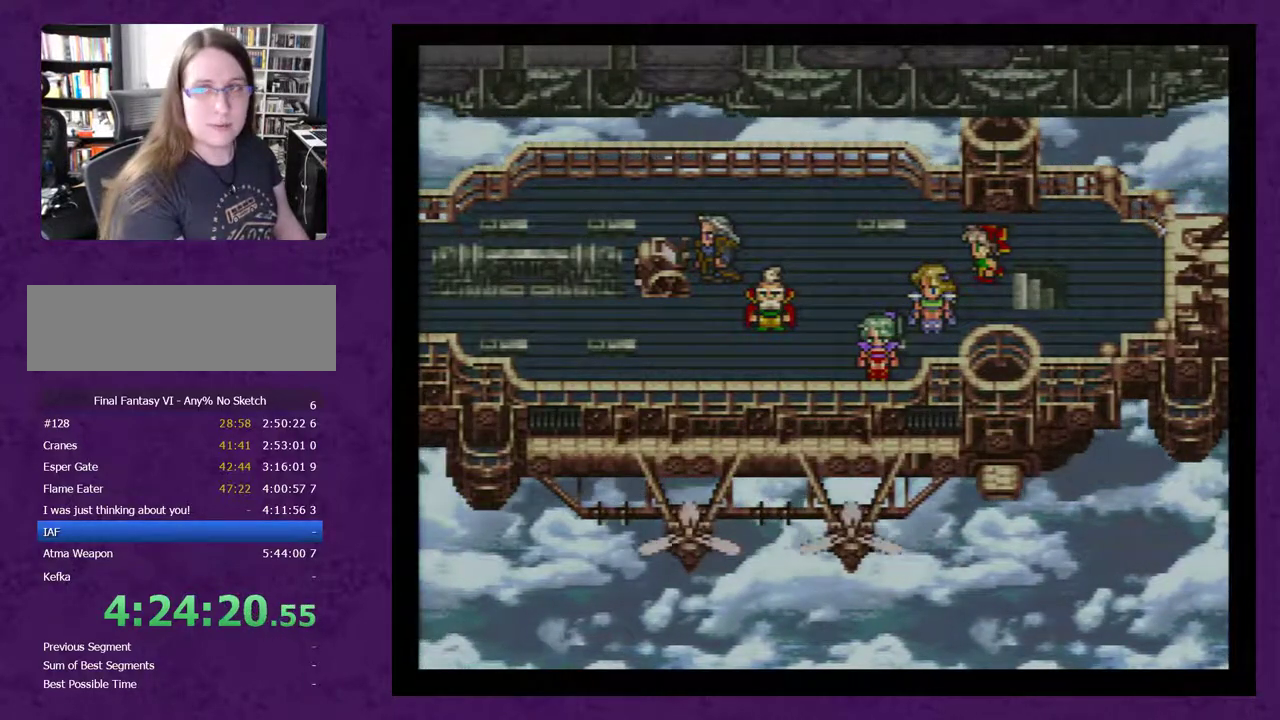
{"buttons": [], "events": [[50, "A", "down"], [117, "A", "up"]]}
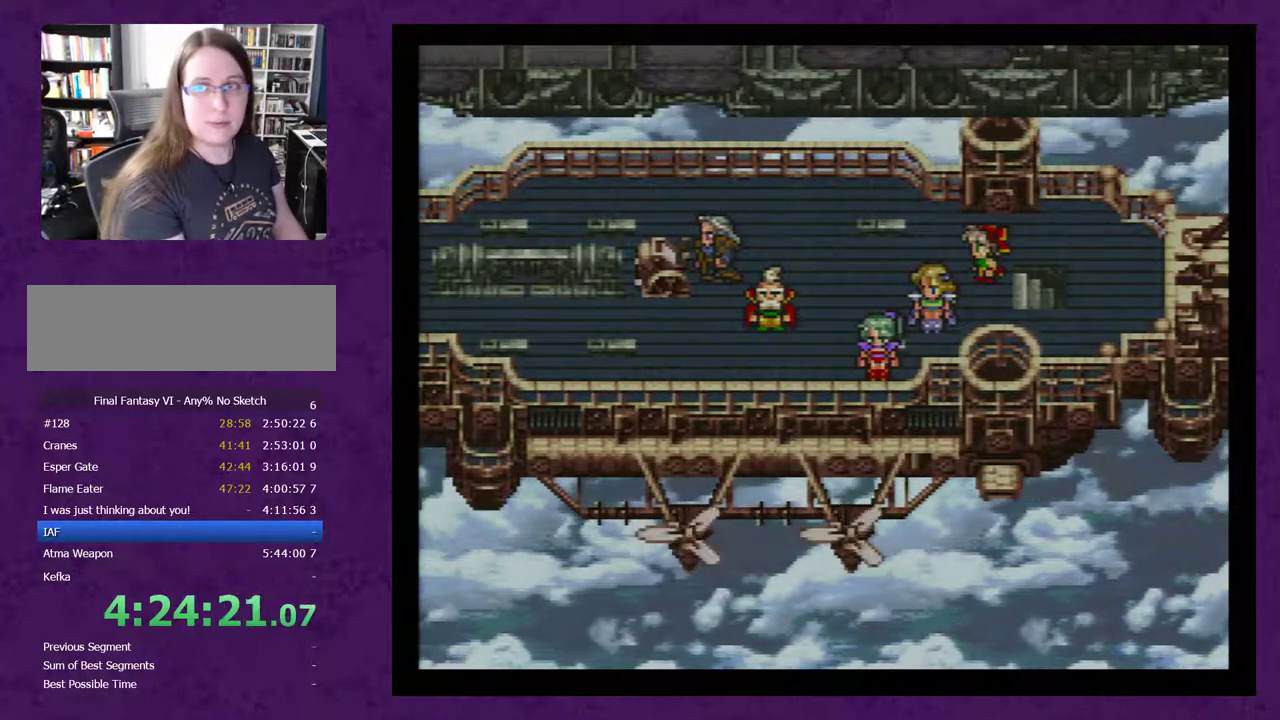
{"buttons": ["A"], "events": [[50, "A", "down"], [133, "A", "up"], [200, "A", "down"], [283, "A", "up"], [350, "A", "down"], [417, "A", "up"], [500, "A", "down"]]}
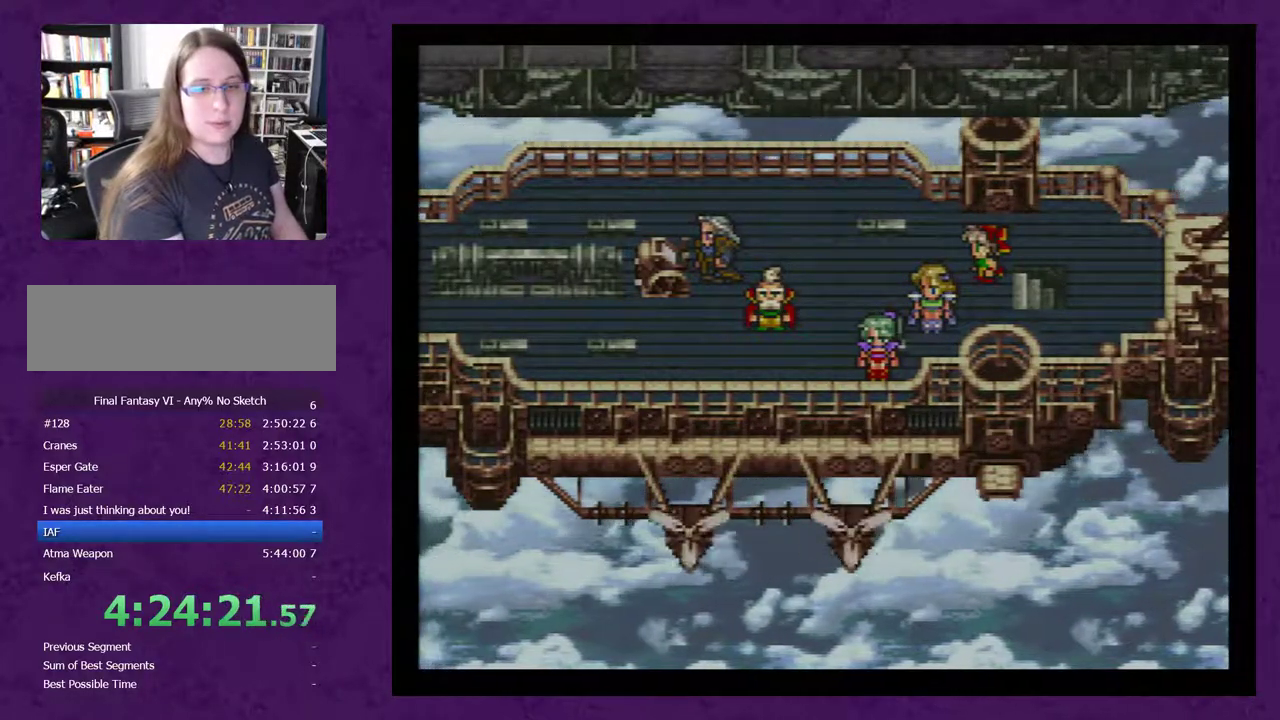
{"buttons": [], "events": [[100, "A", "up"], [150, "A", "down"], [250, "A", "up"], [317, "A", "down"], [433, "A", "up"]]}
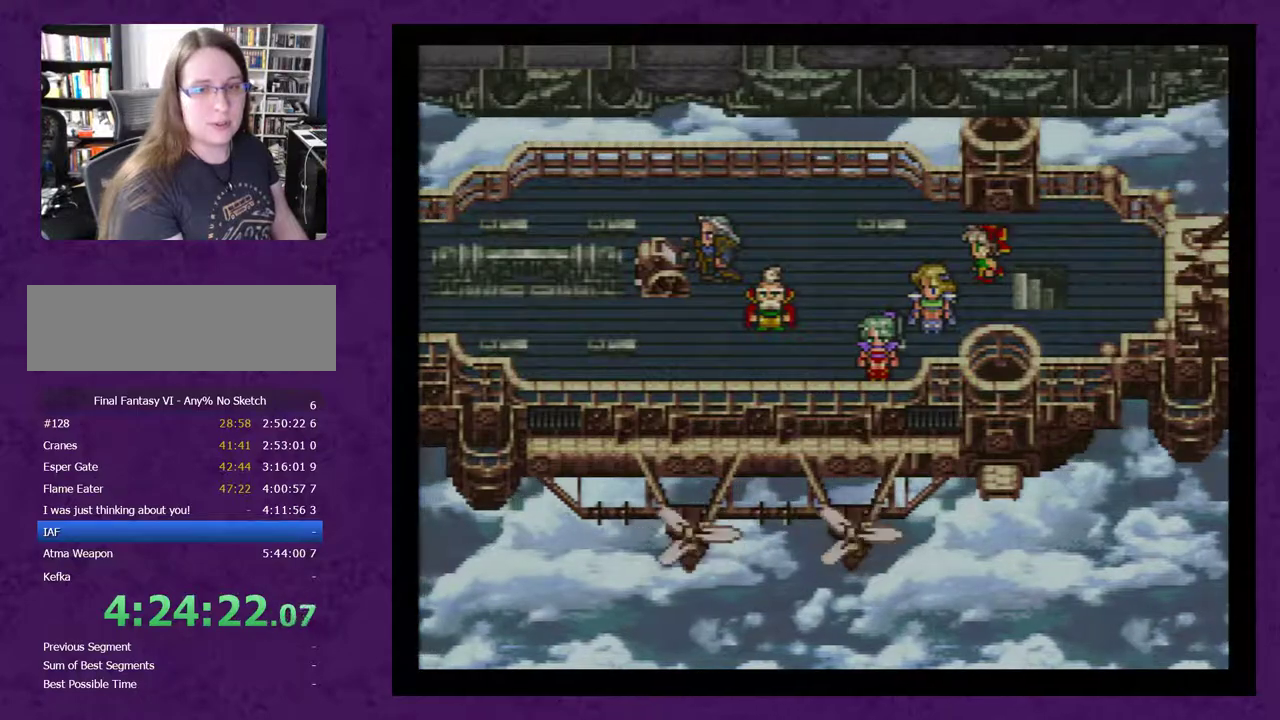
{"buttons": [], "events": [[33, "A", "down"], [117, "A", "up"], [183, "A", "down"], [283, "A", "up"], [367, "A", "down"], [467, "A", "up"]]}
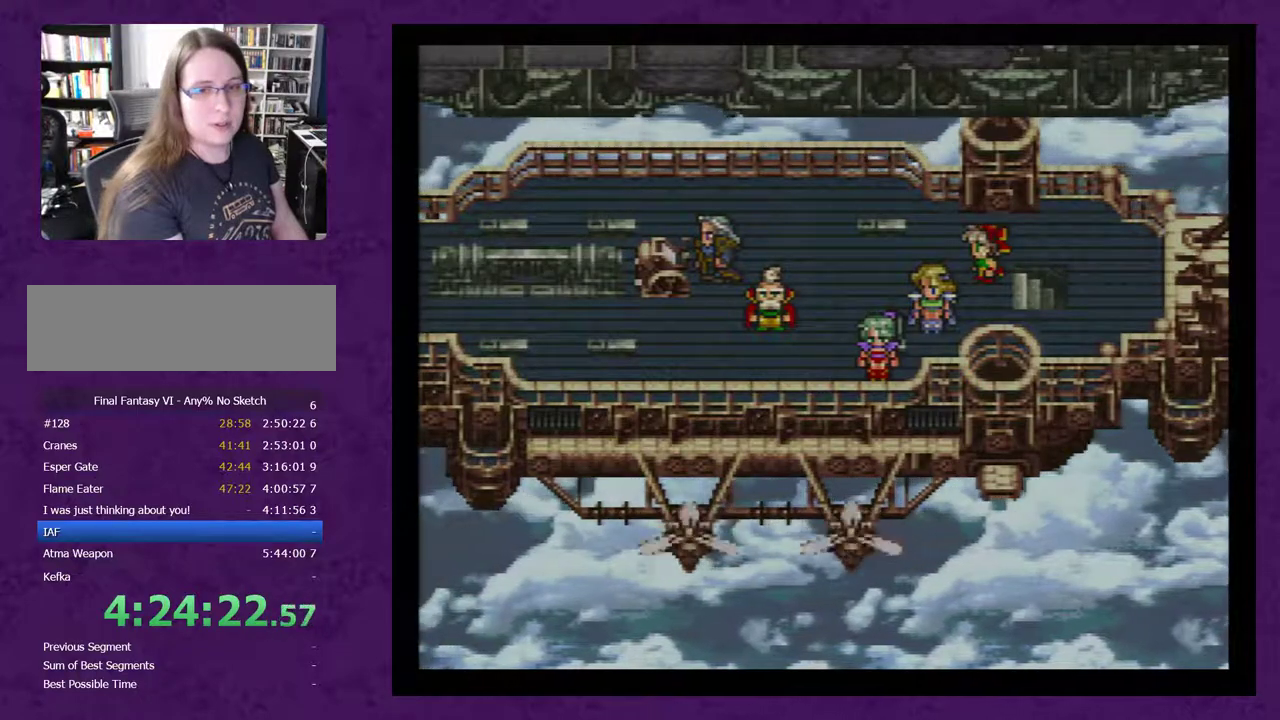
{"buttons": ["A"], "events": [[50, "A", "down"], [183, "A", "up"], [267, "A", "down"], [367, "A", "up"], [467, "A", "down"]]}
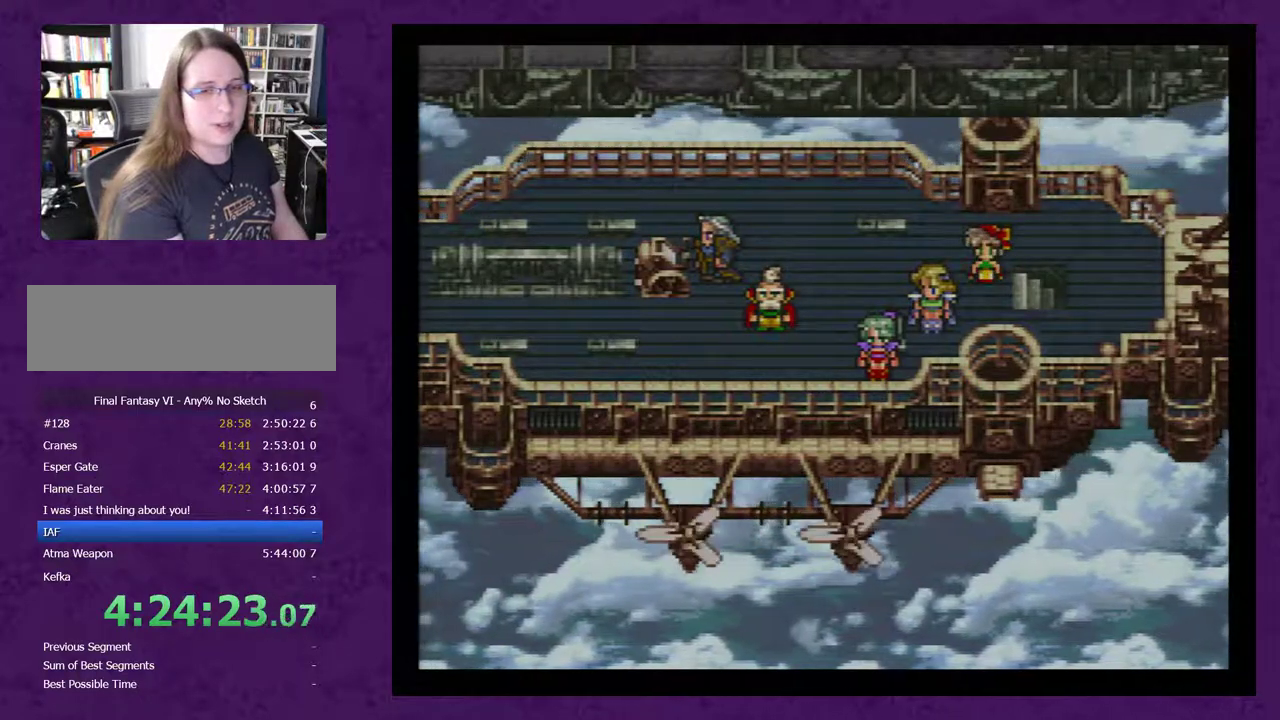
{"buttons": [], "events": [[83, "A", "up"], [150, "A", "down"], [267, "A", "up"], [333, "A", "down"], [467, "A", "up"]]}
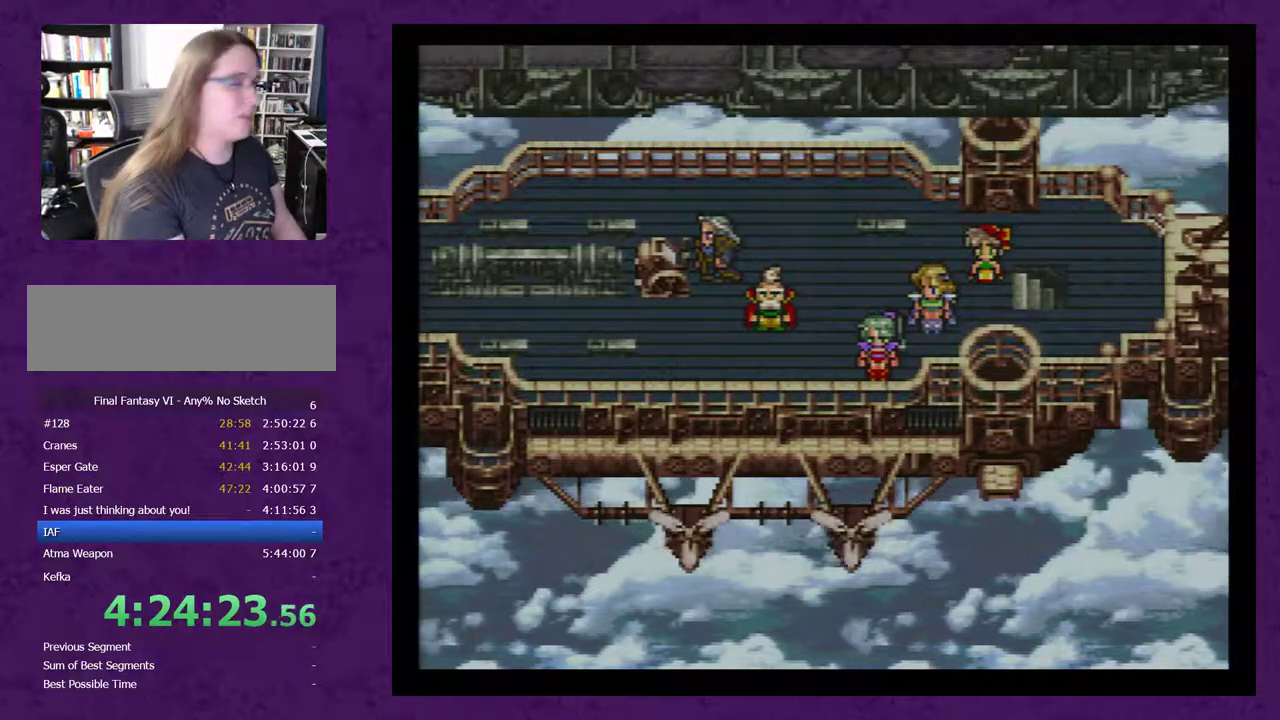
{"buttons": ["A"], "events": [[50, "A", "down"], [150, "A", "up"], [250, "A", "down"], [367, "A", "up"], [433, "A", "down"]]}
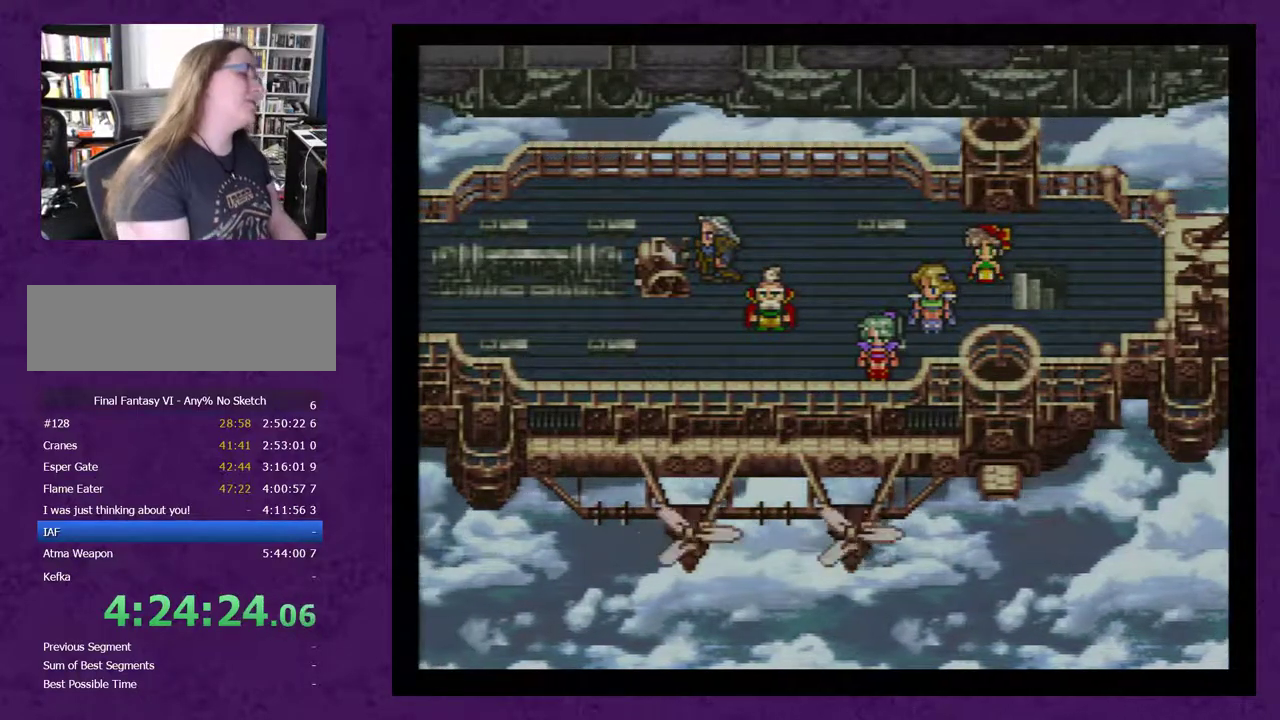
{"buttons": ["A"], "events": [[50, "A", "up"], [150, "A", "down"], [267, "A", "up"], [367, "A", "down"]]}
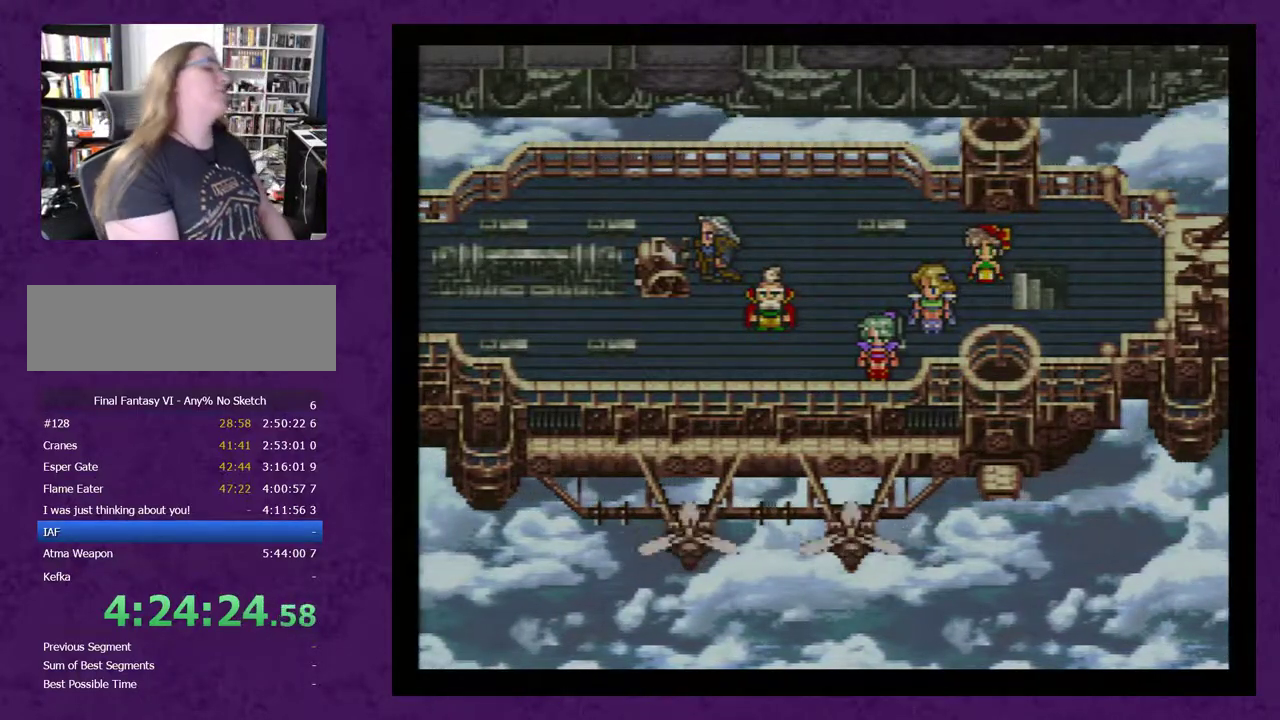
{"buttons": [], "events": [[17, "A", "up"], [83, "A", "down"], [200, "A", "up"]]}
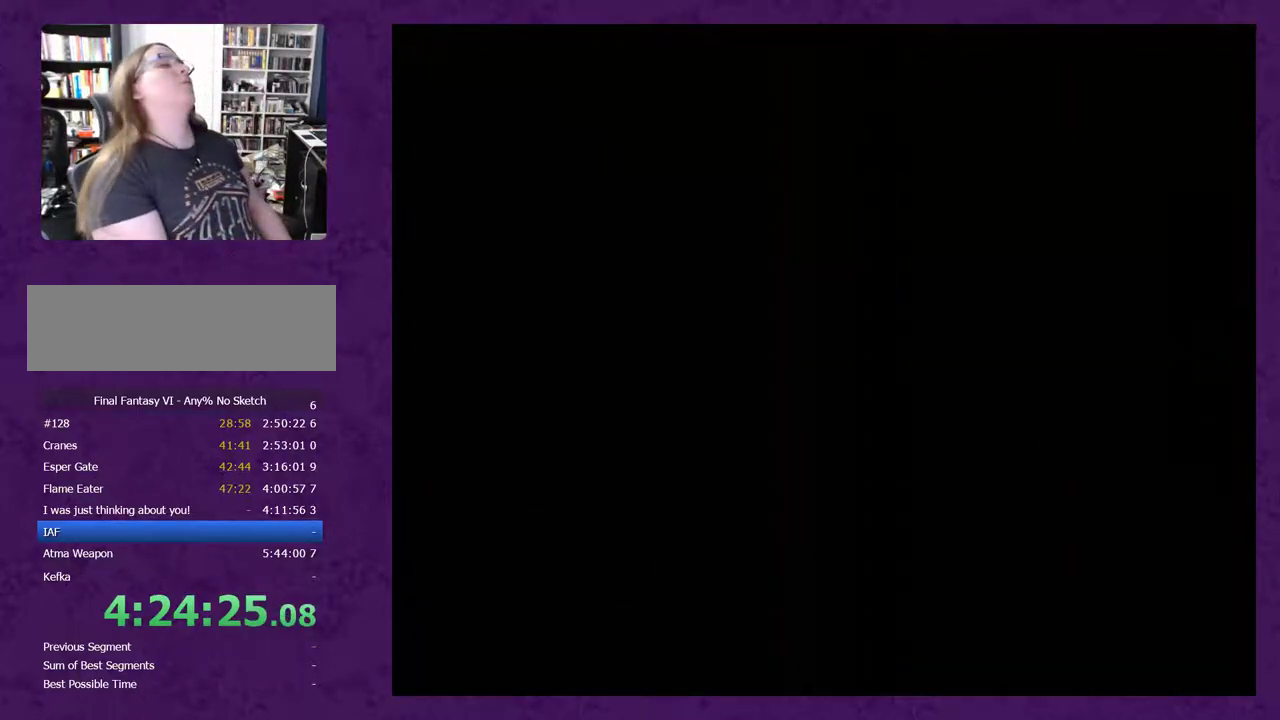
{"buttons": [], "events": []}
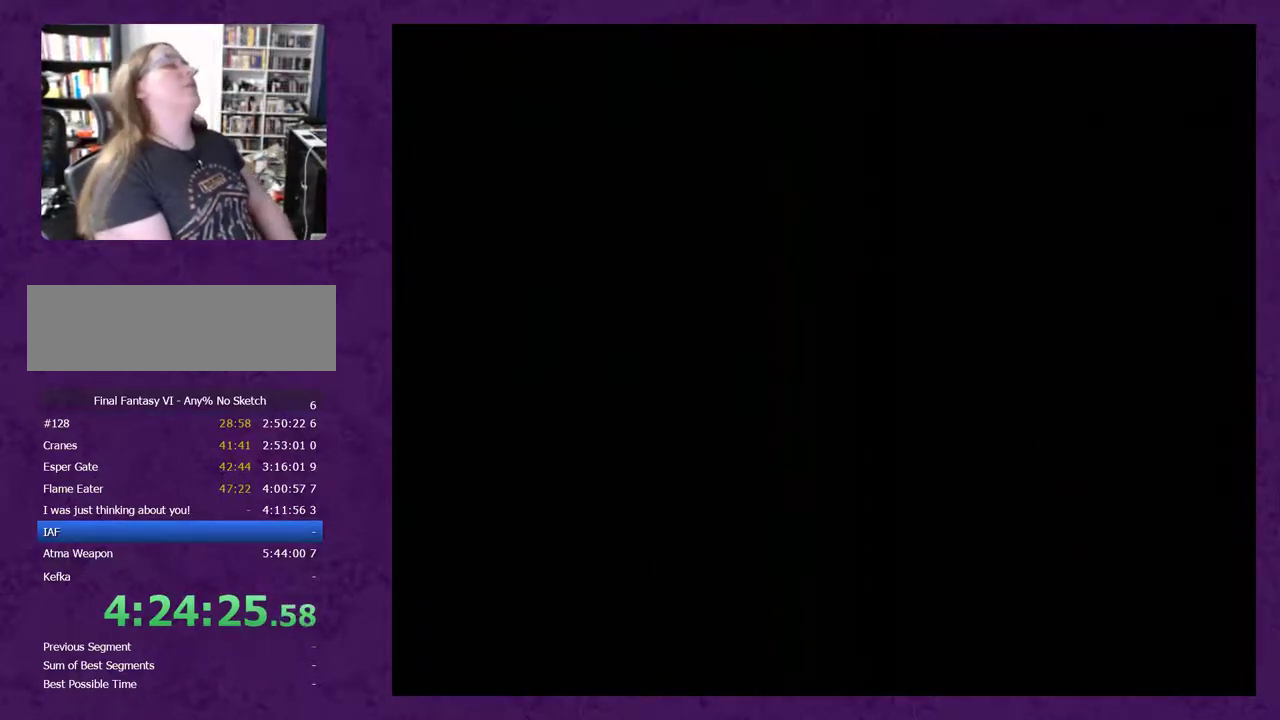
{"buttons": [], "events": []}
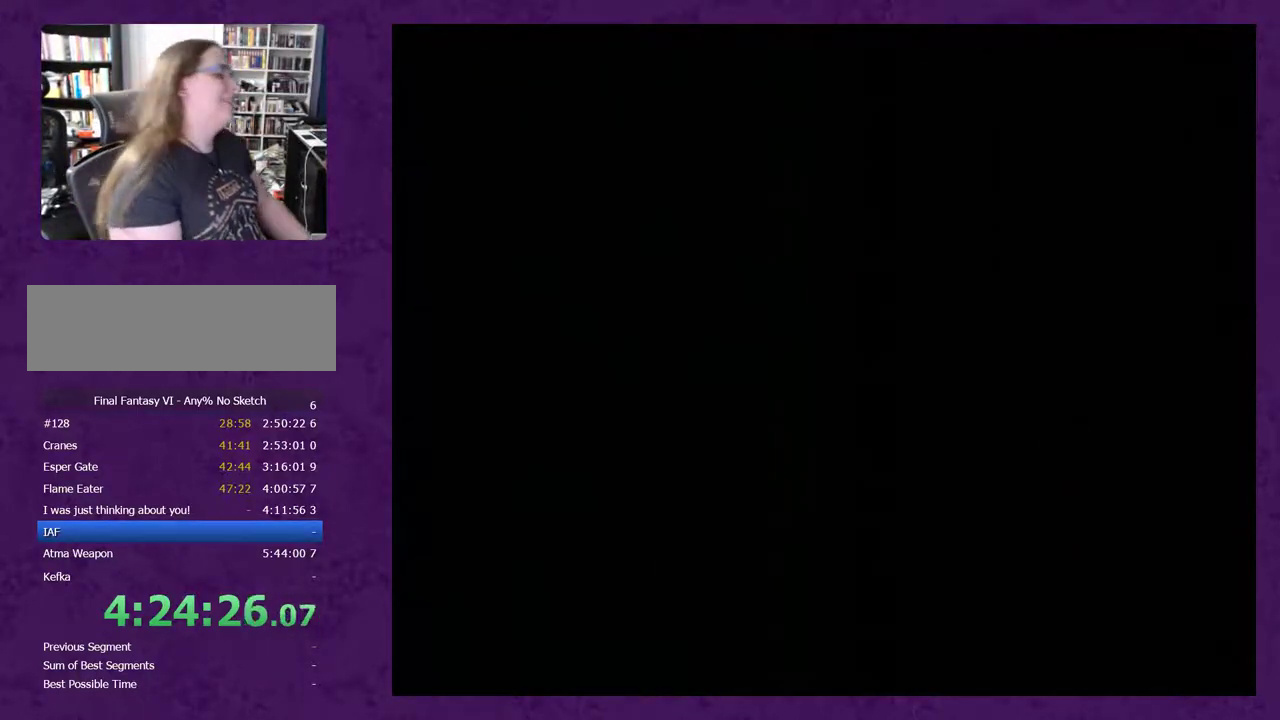
{"buttons": [], "events": []}
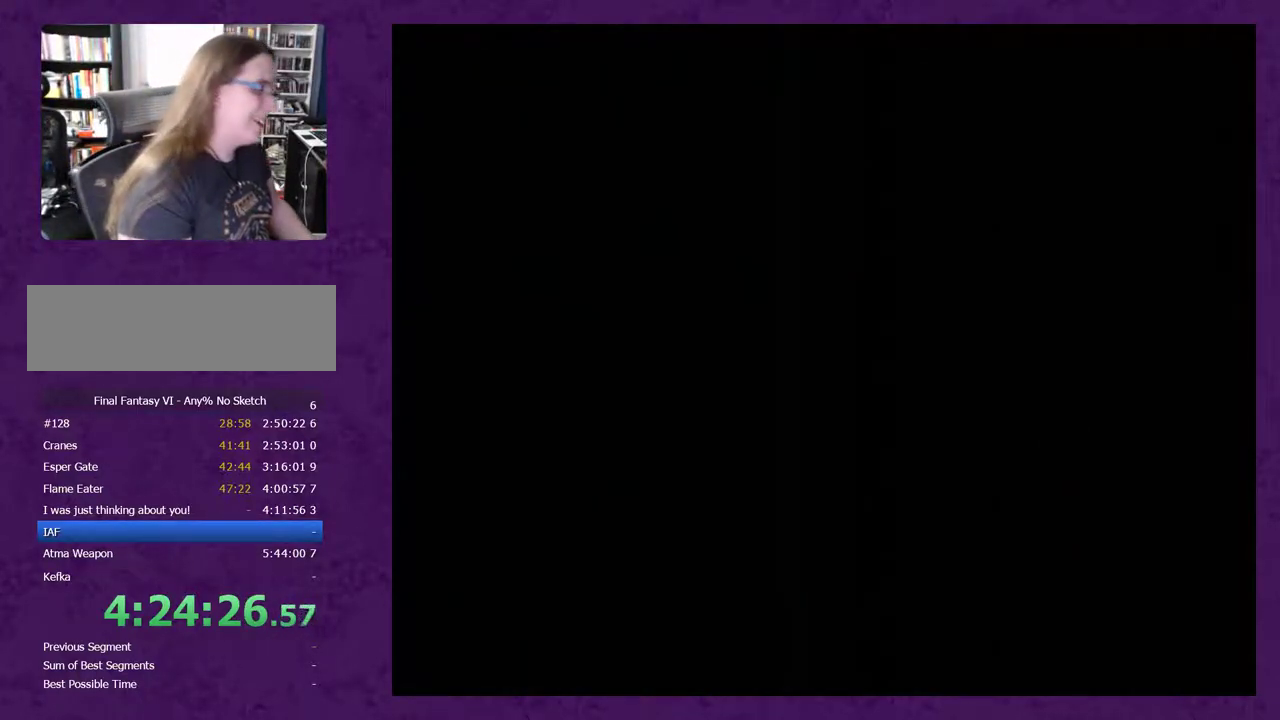
{"buttons": [], "events": [[83, "A", "down"], [150, "A", "up"], [250, "A", "down"], [300, "A", "up"], [400, "A", "down"], [500, "A", "up"]]}
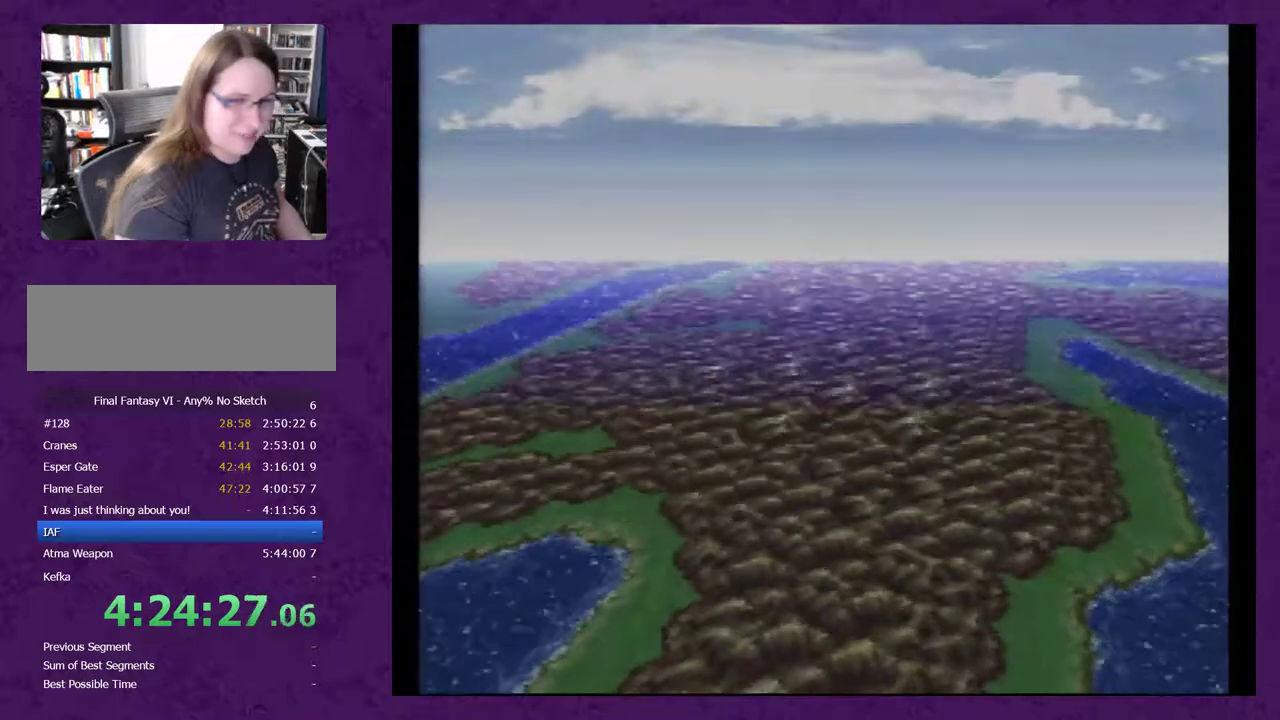
{"buttons": ["A"], "events": [[83, "A", "down"], [217, "A", "up"], [267, "A", "down"], [367, "A", "up"], [467, "A", "down"]]}
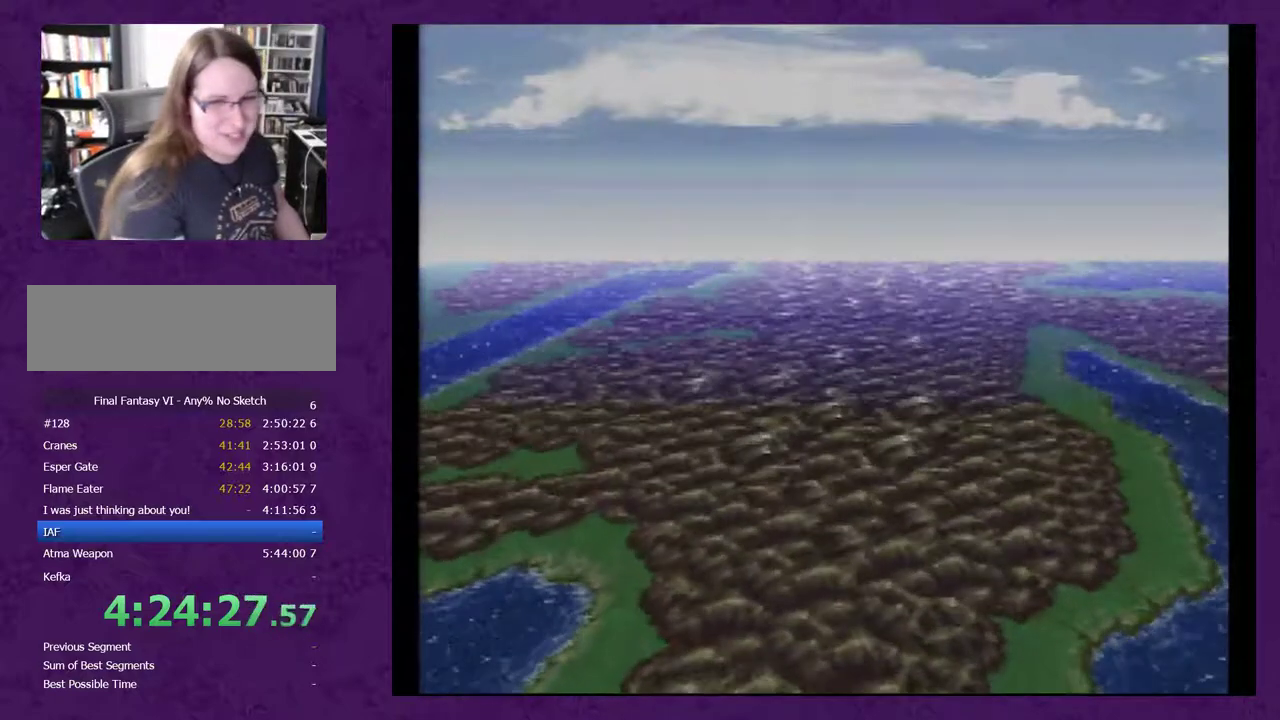
{"buttons": ["A"], "events": [[17, "A", "up"], [117, "A", "down"], [217, "A", "up"], [300, "A", "down"], [400, "A", "up"], [500, "A", "down"]]}
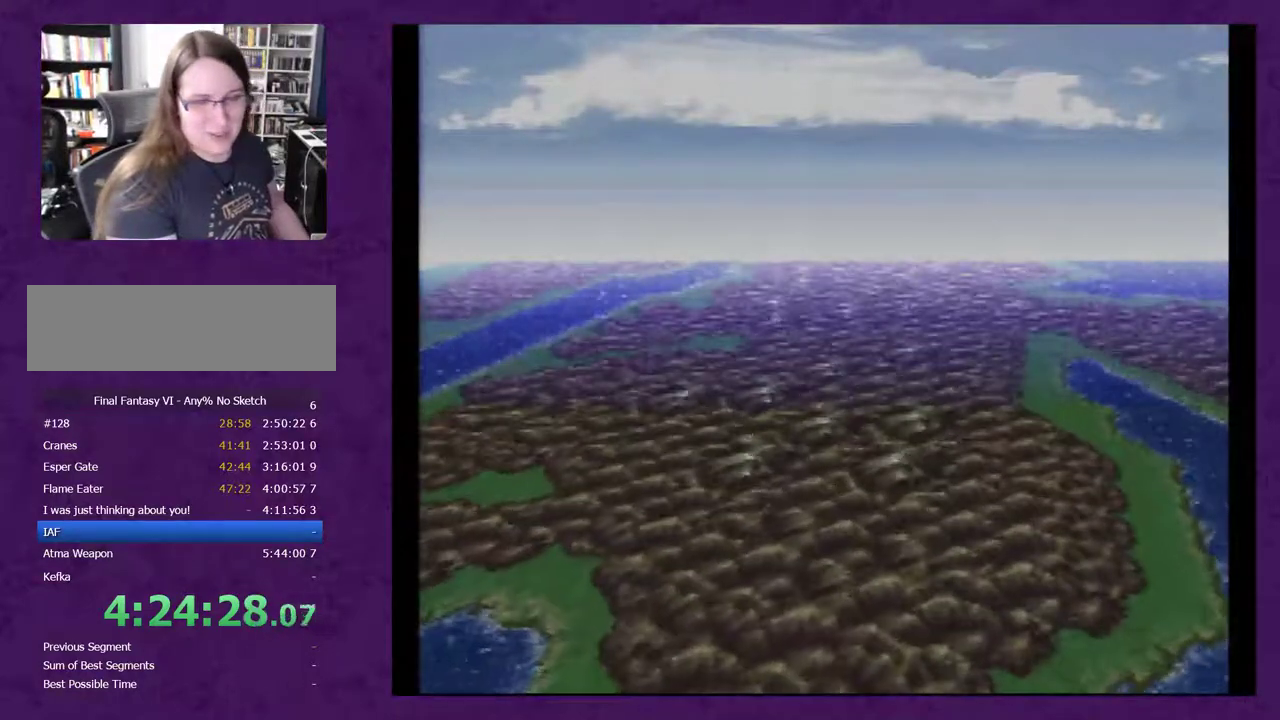
{"buttons": ["A"], "events": [[83, "A", "up"], [150, "A", "down"], [250, "A", "up"], [333, "A", "down"], [400, "A", "up"], [483, "A", "down"]]}
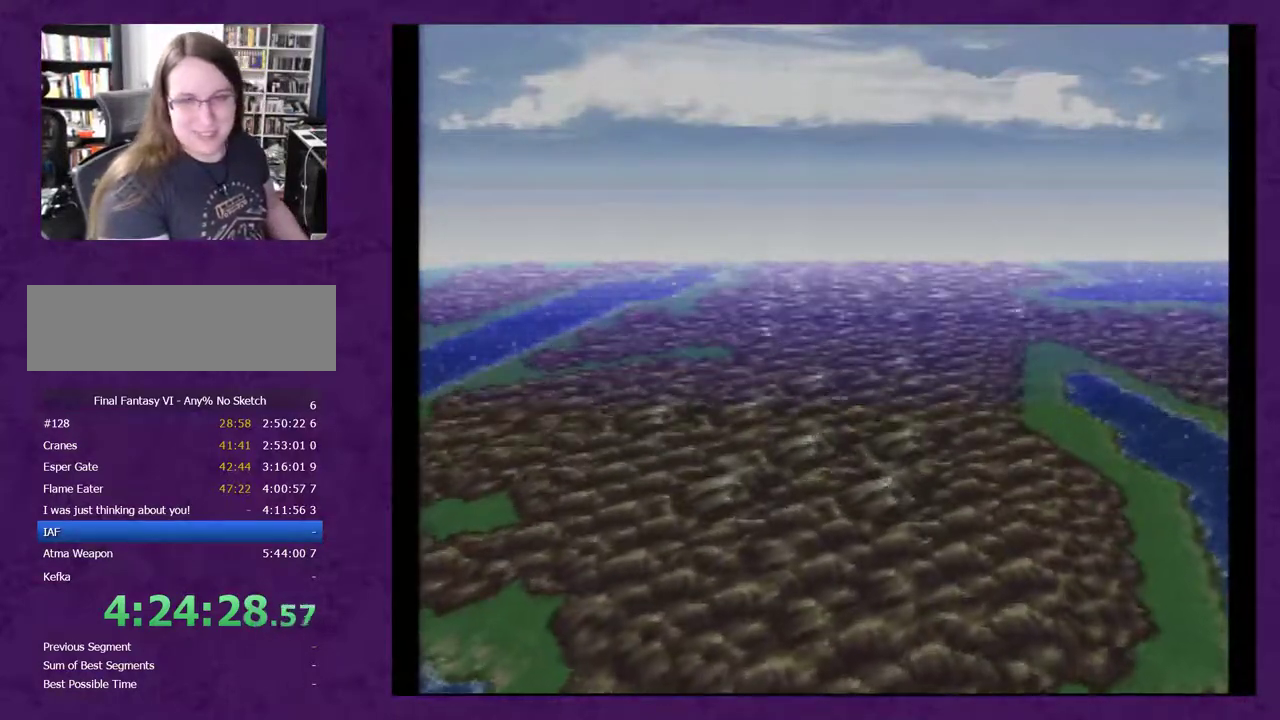
{"buttons": [], "events": [[83, "A", "up"], [200, "A", "down"], [267, "A", "up"], [367, "A", "down"], [417, "A", "up"]]}